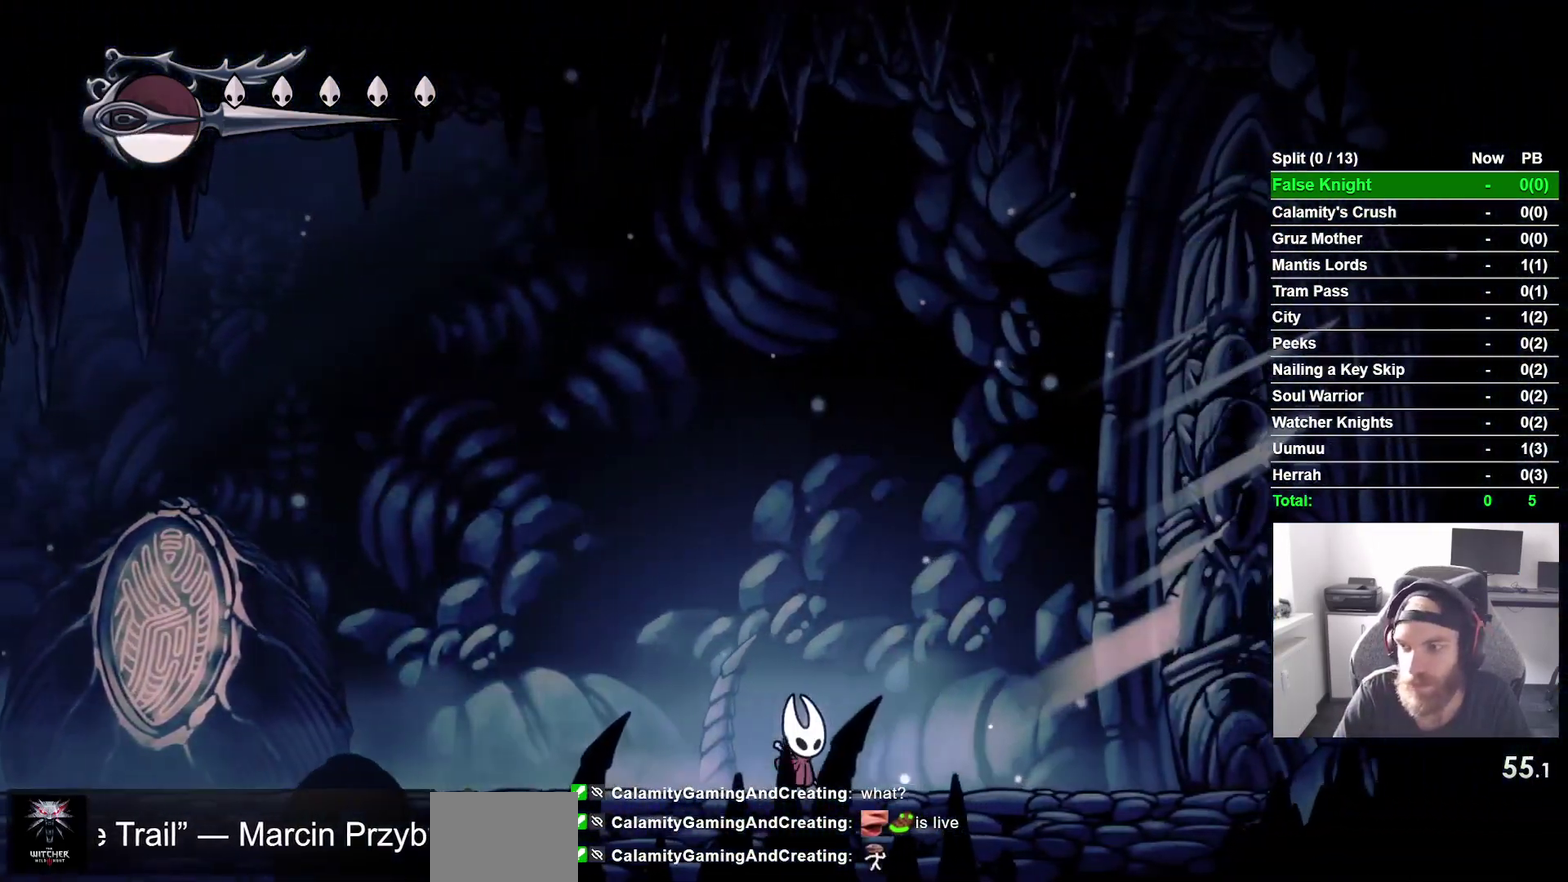
Gameplay with a controller (PlayStation layout); each line is a JSON object with the inputs held at the frame after it. "events" lists button and stick changes between this image and that frame as [ms after this image, input, new state], when the widget could be followed in between. This overlay highlights the sticks when they move; stick clicks (L3 R3) are not distinguishable. Not read: L3 left_stick.
{"buttons": ["DPAD_UP", "DPAD_RIGHT"], "right_stick": "center"}
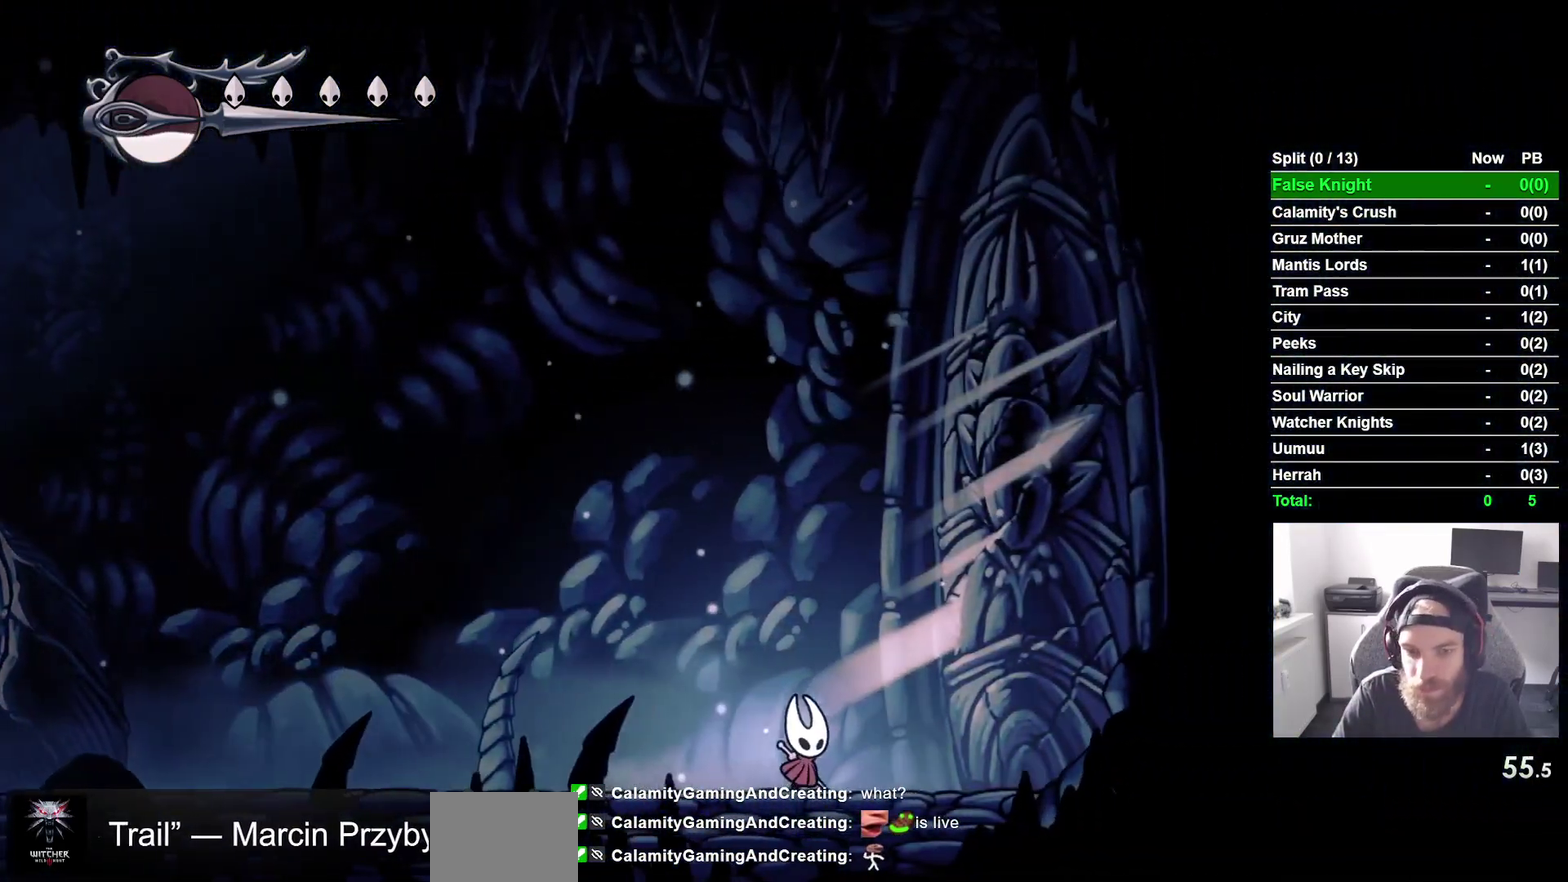
{"buttons": ["DPAD_UP", "DPAD_RIGHT"], "right_stick": "center", "events": [[300, "SQUARE", "down"], [467, "SQUARE", "up"]]}
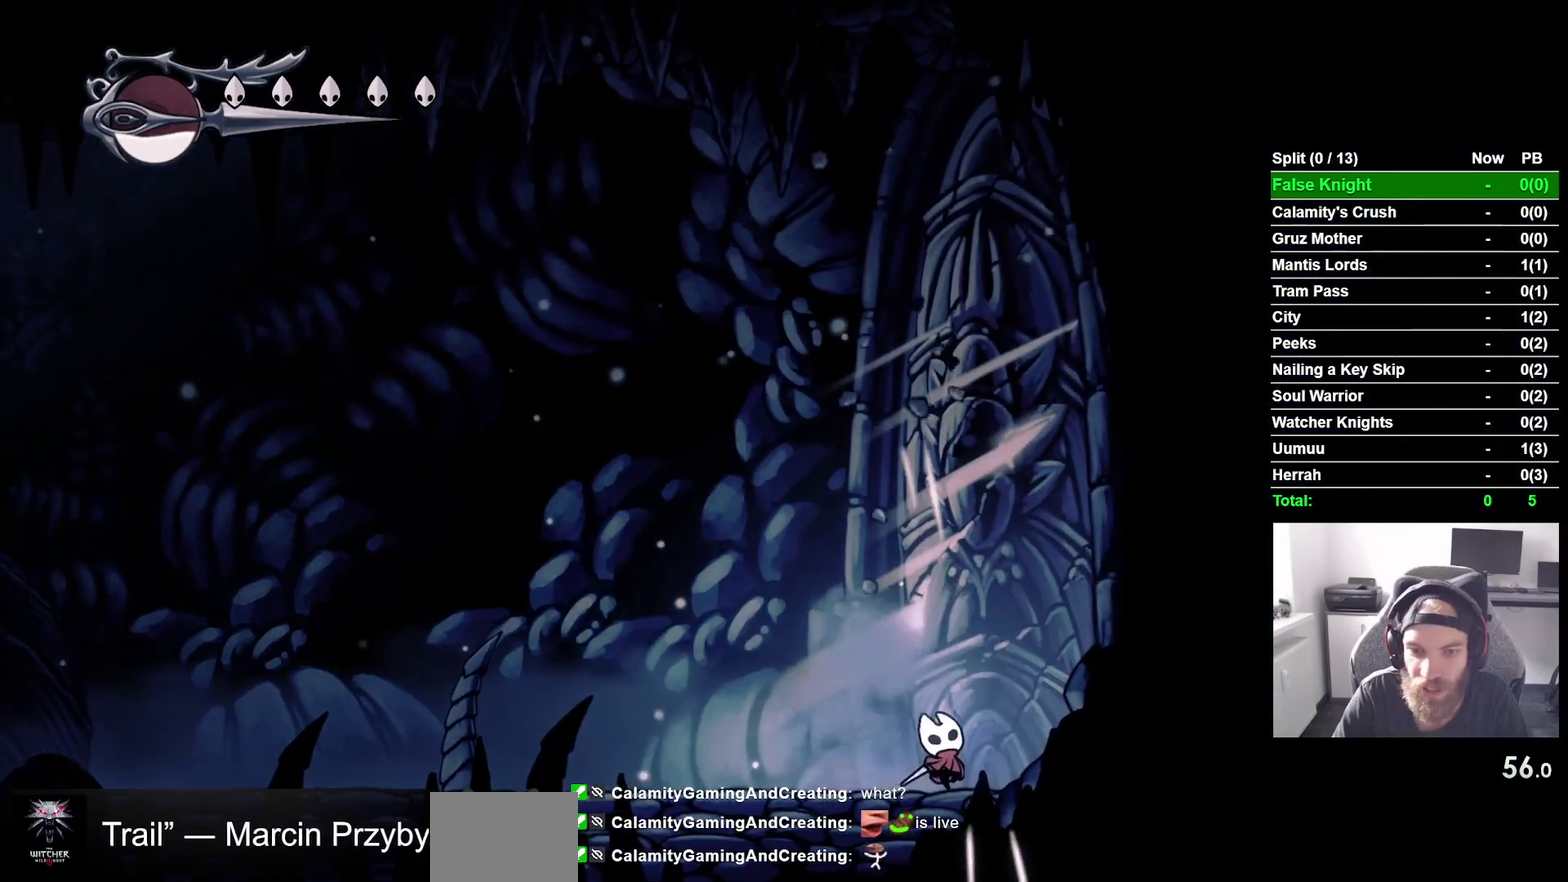
{"buttons": ["DPAD_UP", "DPAD_RIGHT"], "right_stick": "center", "events": [[200, "SQUARE", "down"], [367, "SQUARE", "up"]]}
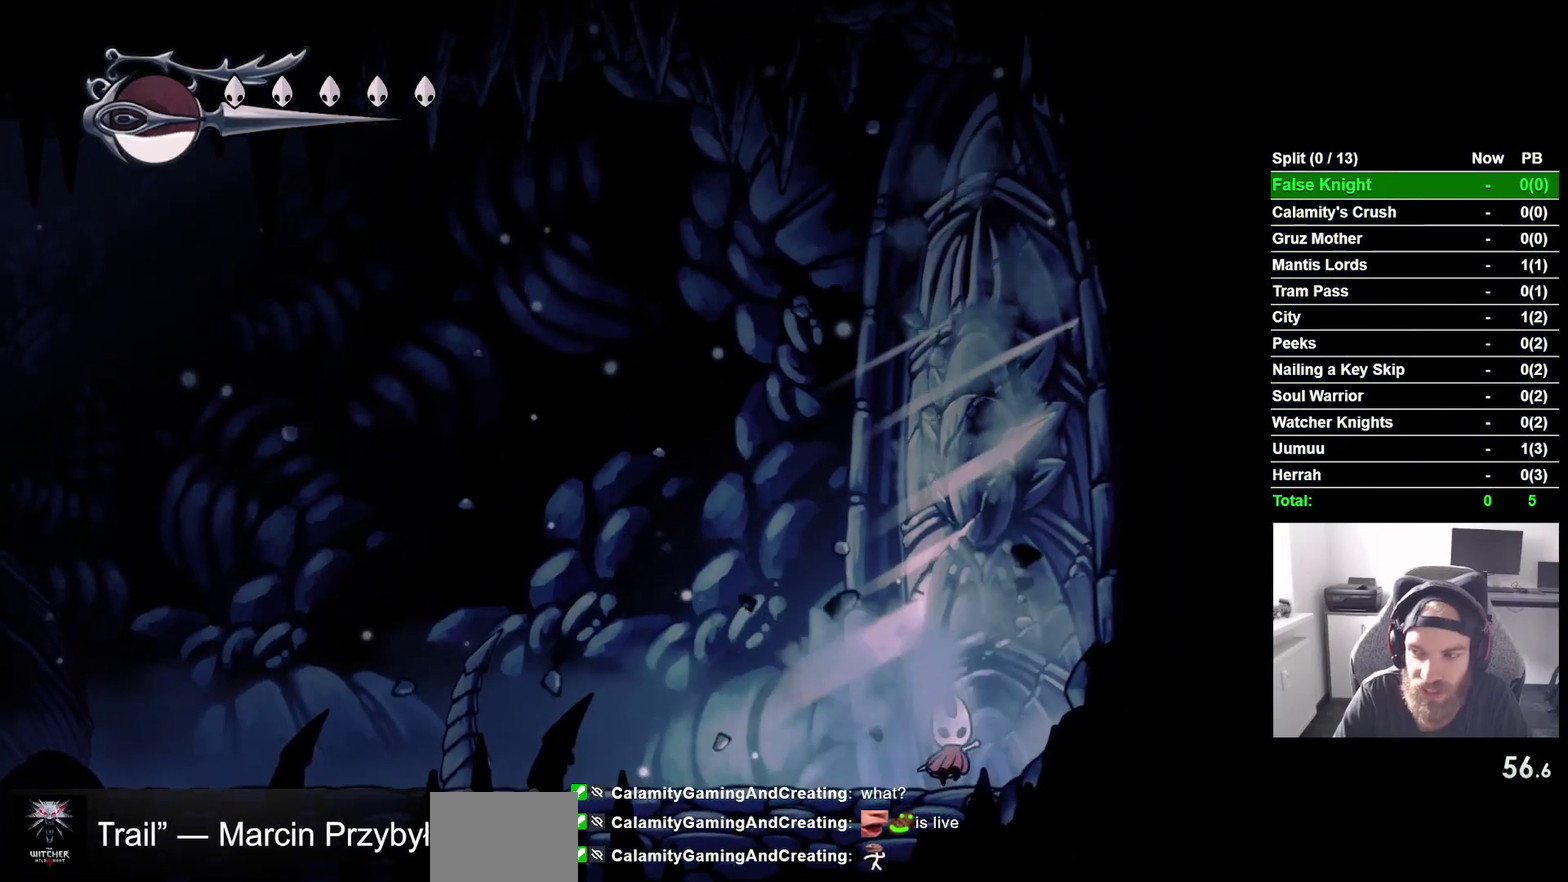
{"buttons": ["DPAD_UP", "DPAD_RIGHT"], "right_stick": "center", "events": [[183, "SQUARE", "down"], [300, "SQUARE", "up"]]}
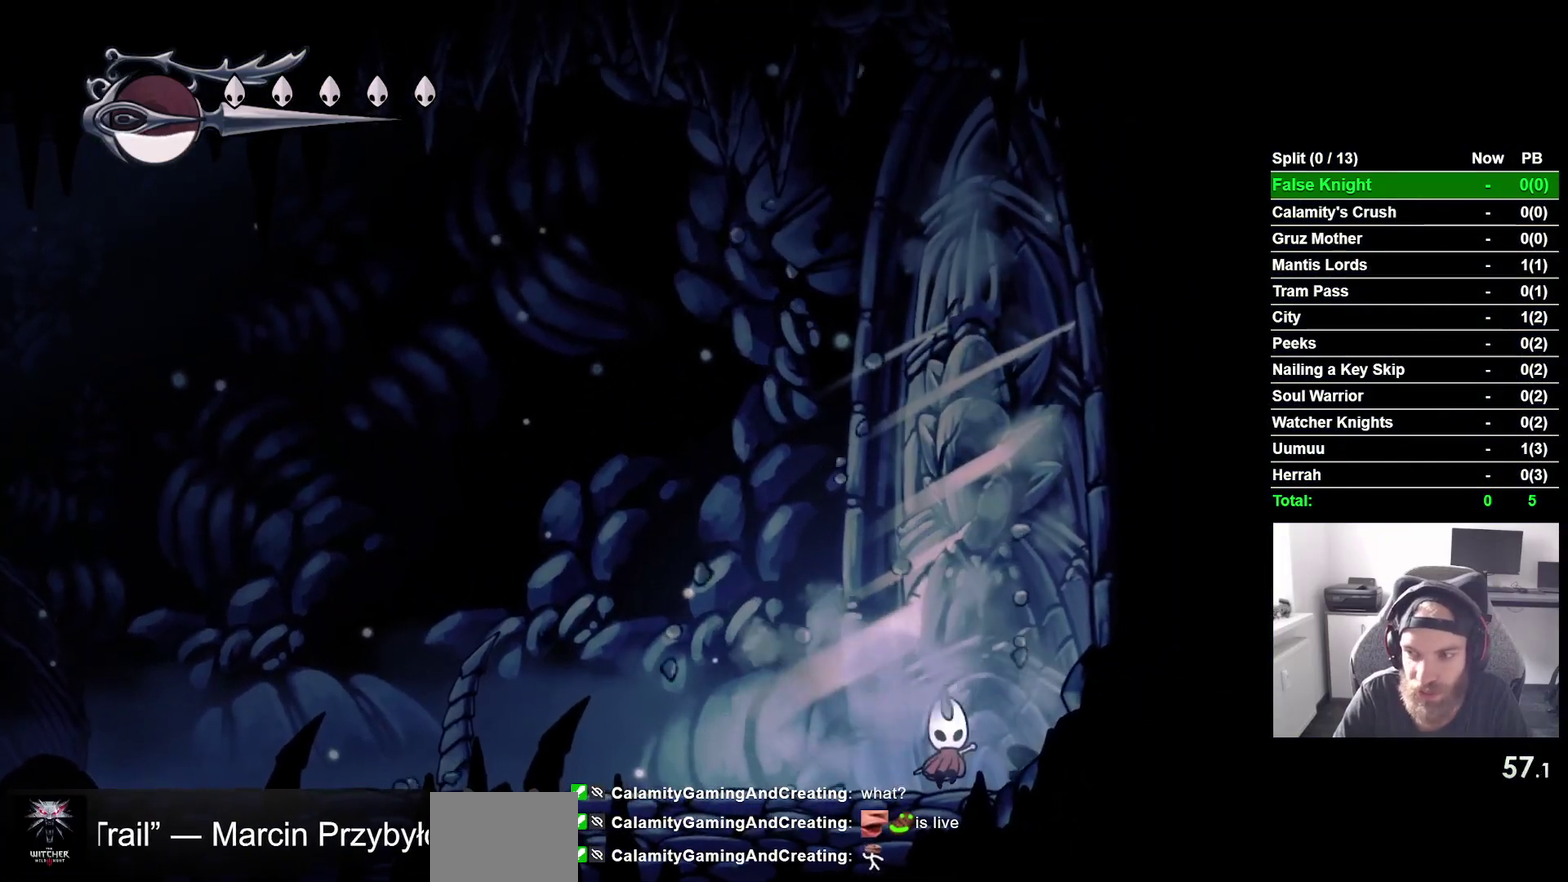
{"buttons": ["SQUARE", "DPAD_UP", "DPAD_RIGHT"], "right_stick": "center", "events": [[83, "SQUARE", "down"], [250, "SQUARE", "up"], [467, "SQUARE", "down"]]}
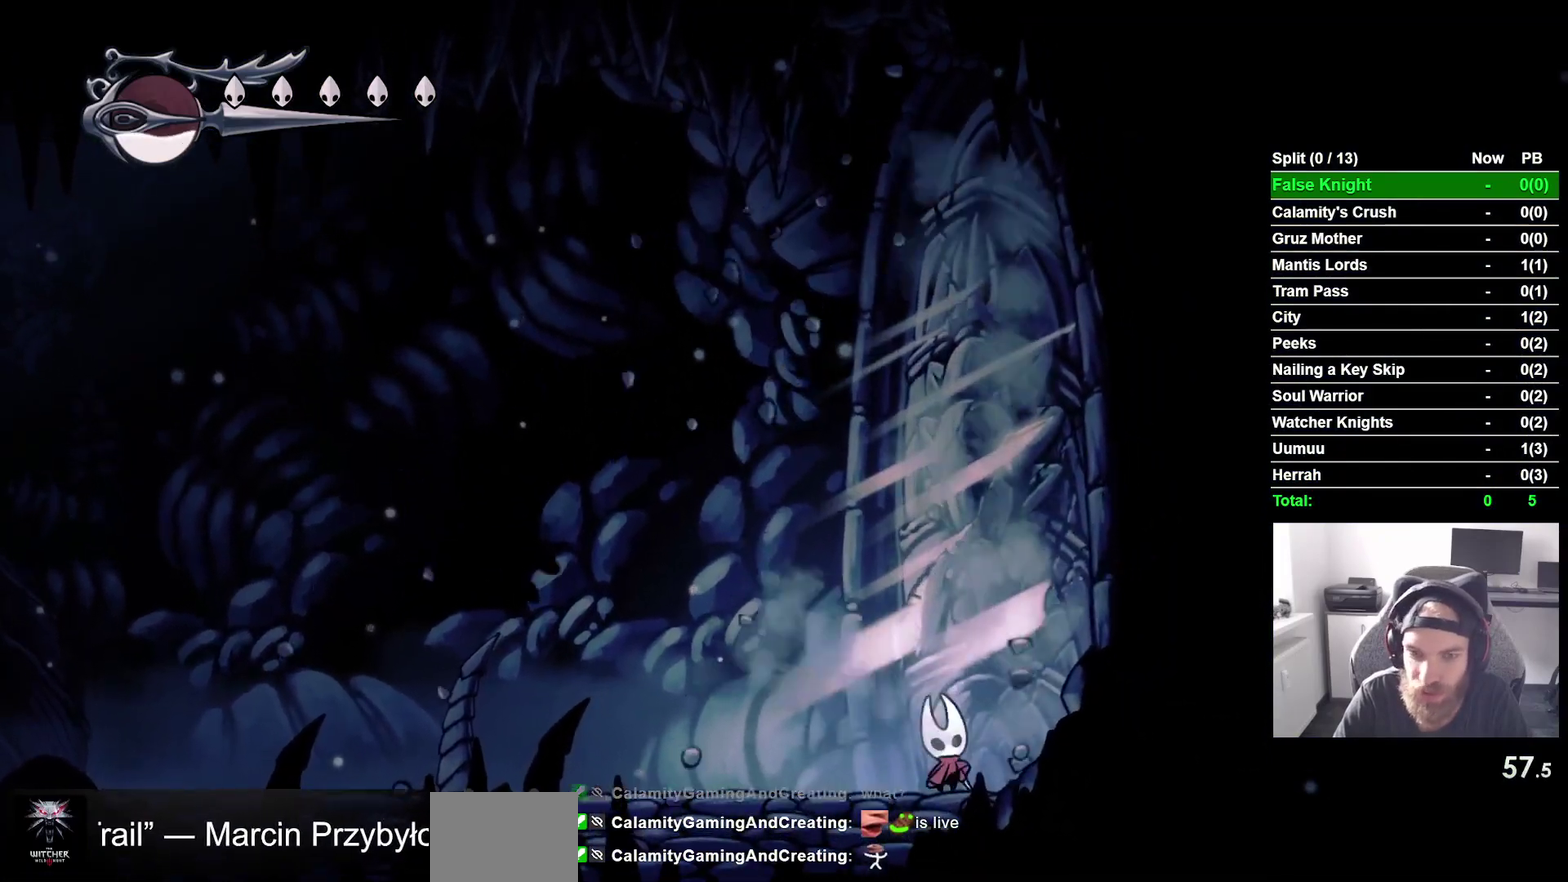
{"buttons": ["SQUARE", "DPAD_UP", "DPAD_RIGHT"], "right_stick": "center", "events": [[117, "SQUARE", "up"], [433, "SQUARE", "down"]]}
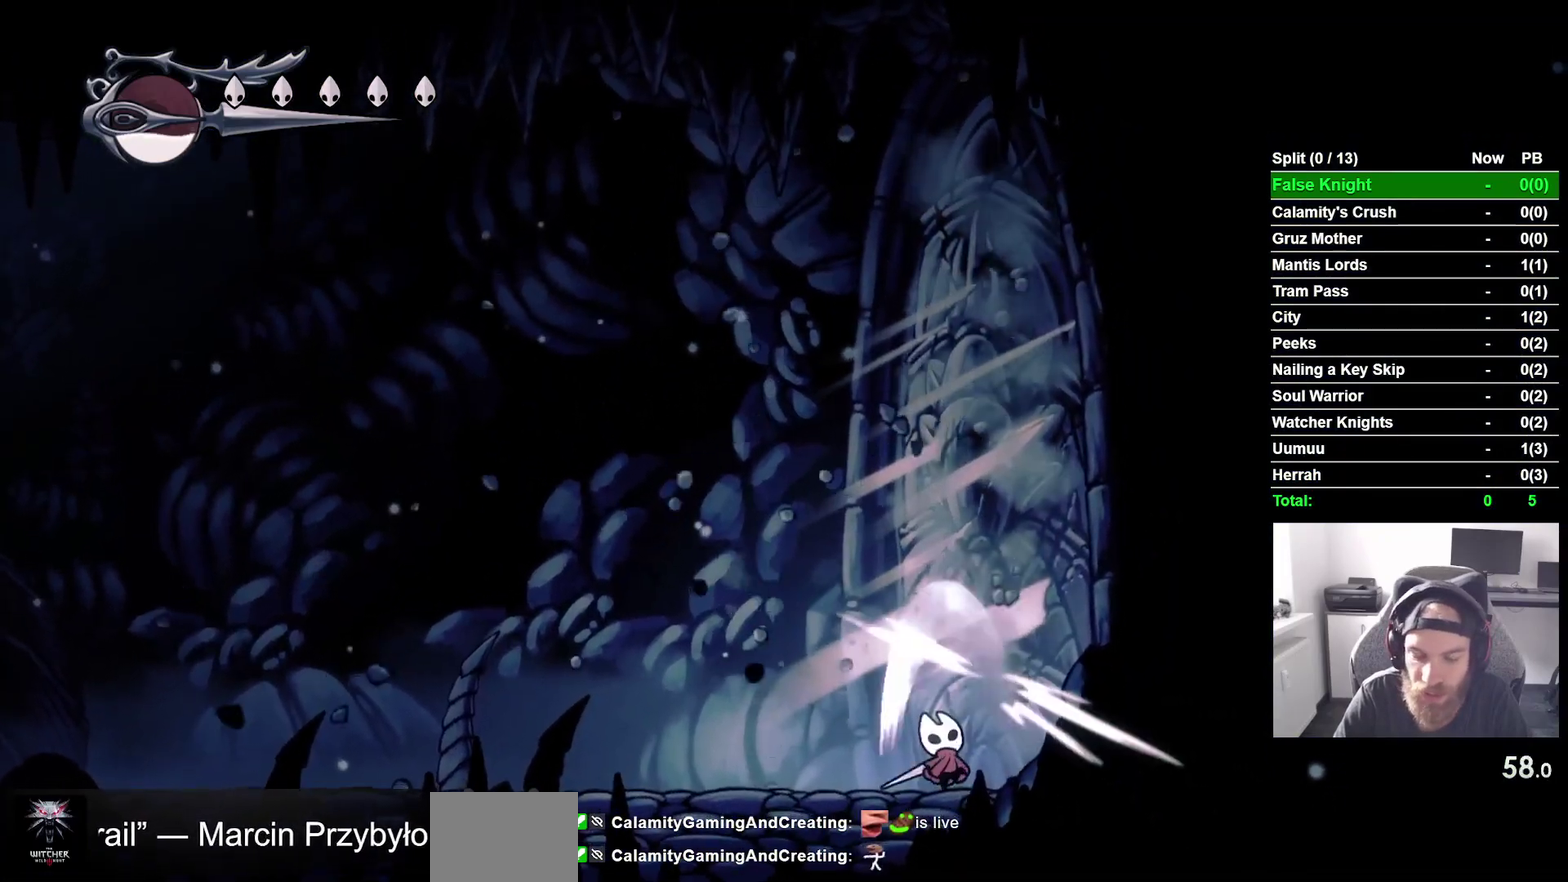
{"buttons": ["SQUARE", "DPAD_UP", "DPAD_RIGHT"], "right_stick": "center", "events": [[83, "SQUARE", "up"], [383, "SQUARE", "down"]]}
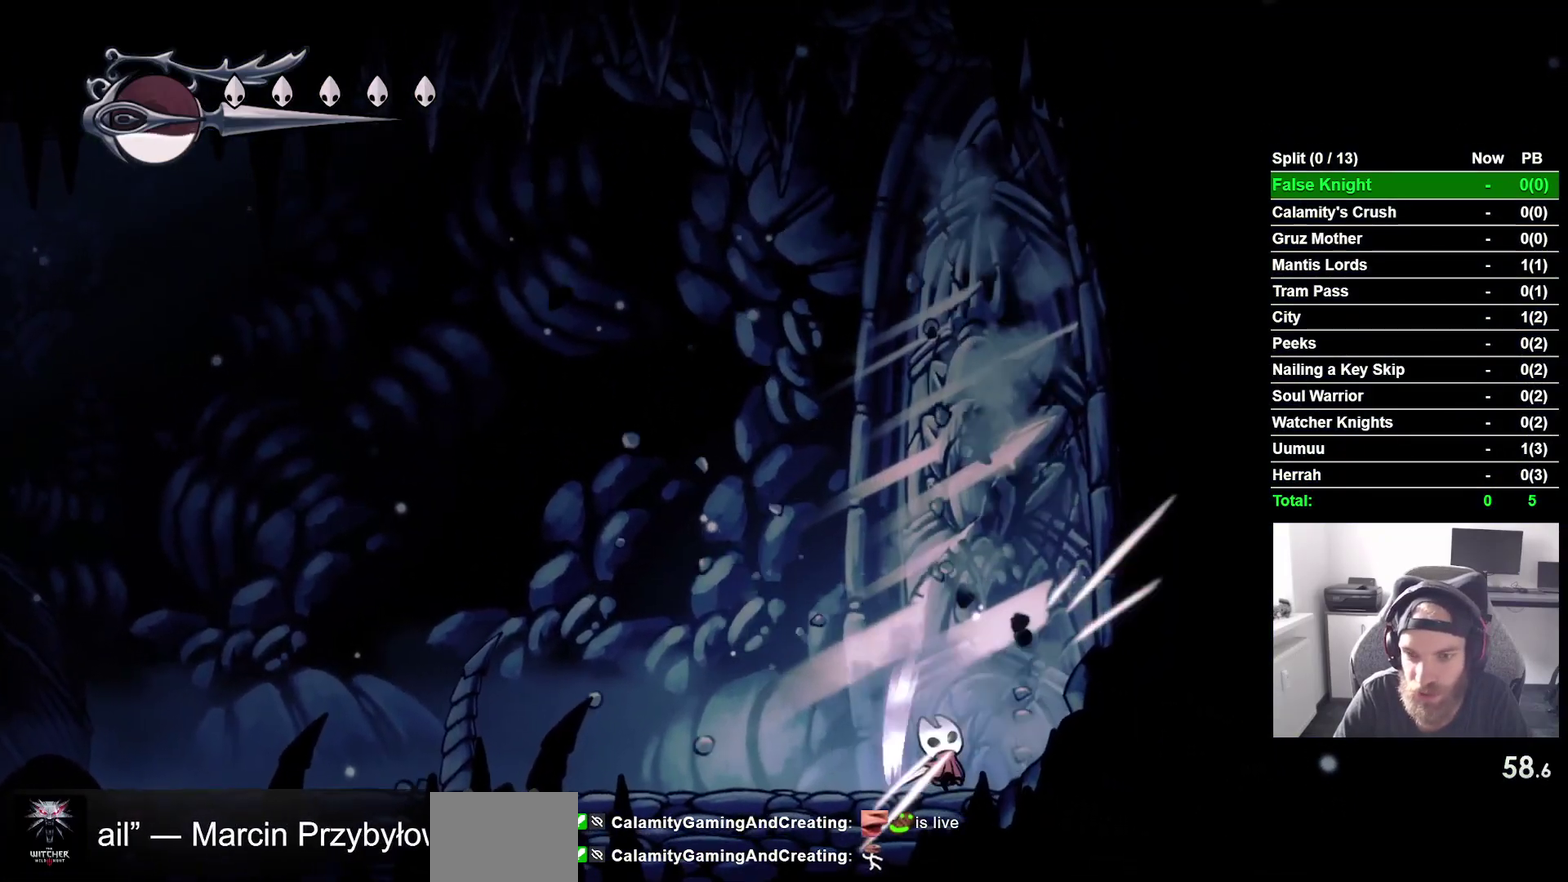
{"buttons": ["DPAD_UP", "DPAD_RIGHT"], "right_stick": "center", "events": [[33, "SQUARE", "up"], [267, "SQUARE", "down"], [417, "SQUARE", "up"]]}
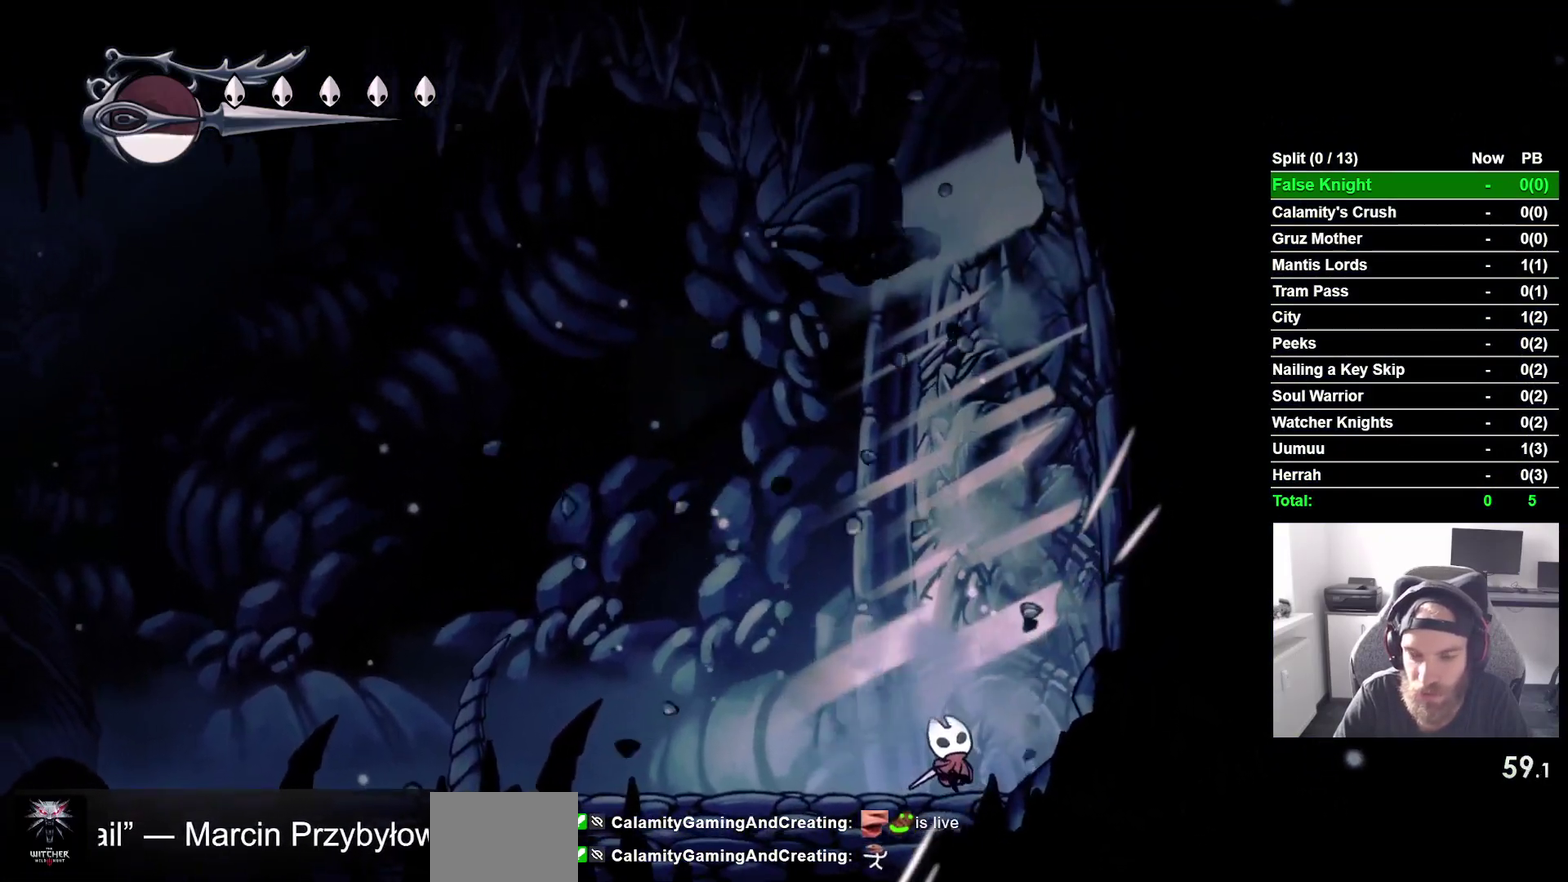
{"buttons": ["DPAD_UP", "DPAD_RIGHT"], "right_stick": "center", "events": [[200, "SQUARE", "down"], [333, "SQUARE", "up"]]}
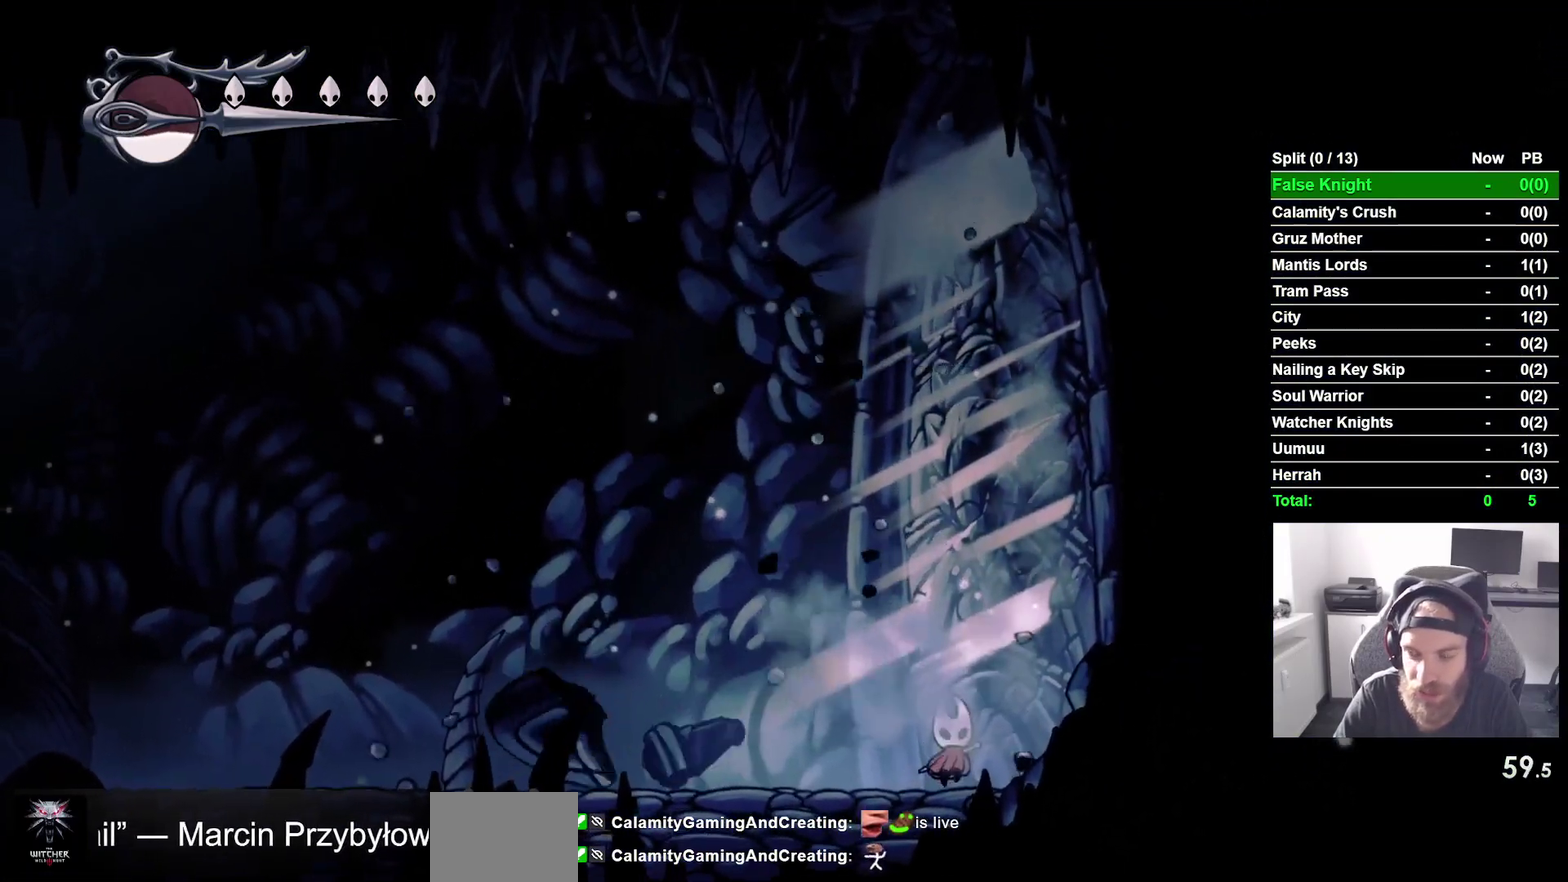
{"buttons": ["DPAD_UP", "DPAD_RIGHT"], "right_stick": "center", "events": [[100, "SQUARE", "down"], [267, "SQUARE", "up"]]}
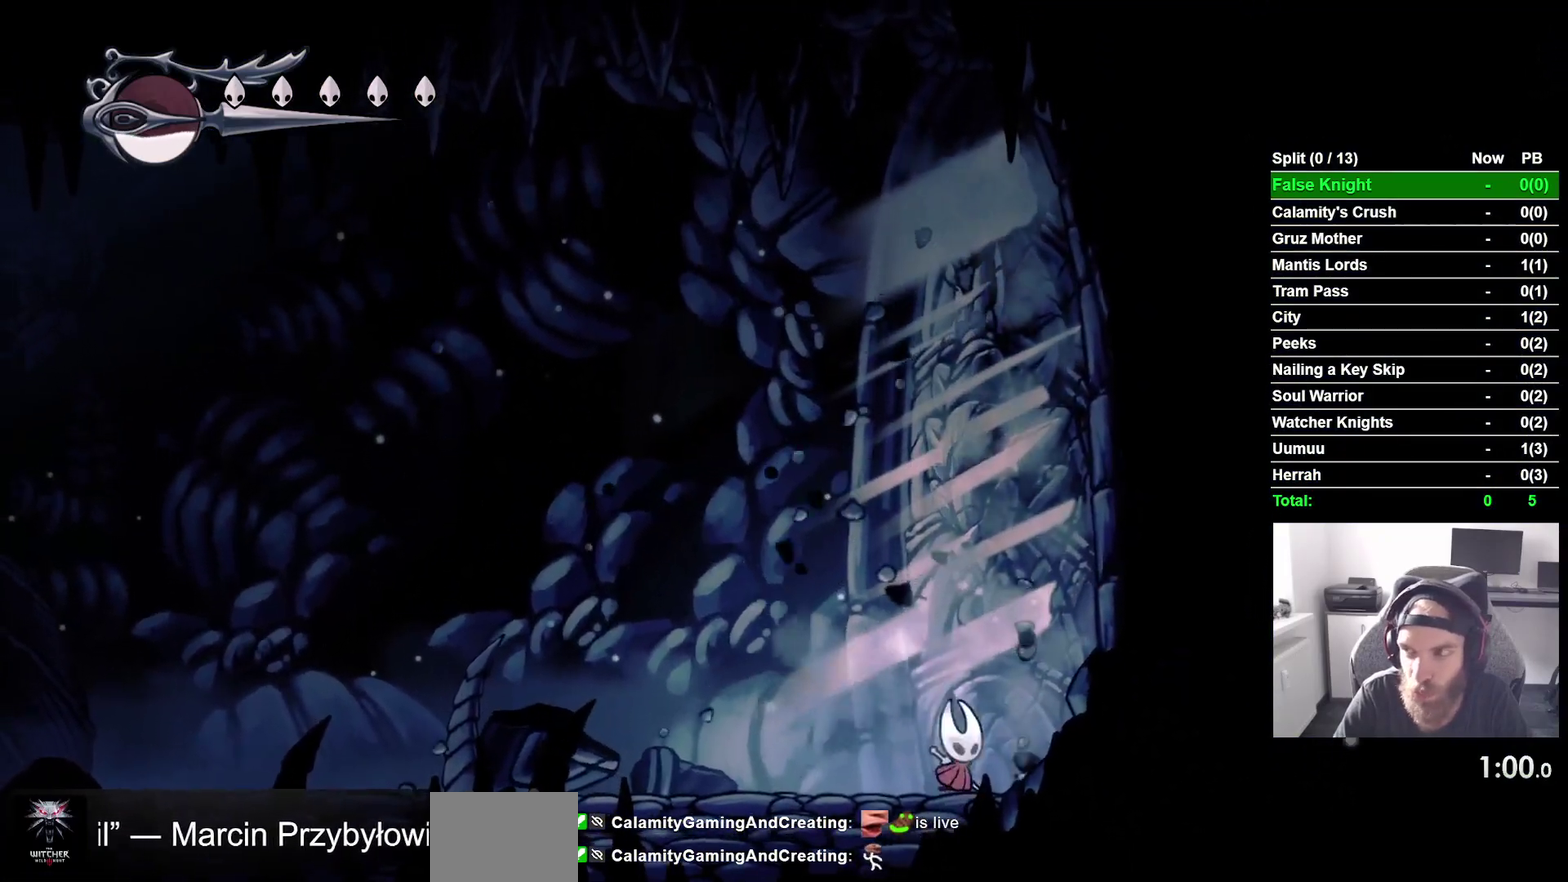
{"buttons": ["SQUARE", "DPAD_UP", "DPAD_RIGHT"], "right_stick": "center", "events": [[17, "SQUARE", "down"], [183, "SQUARE", "up"], [500, "SQUARE", "down"]]}
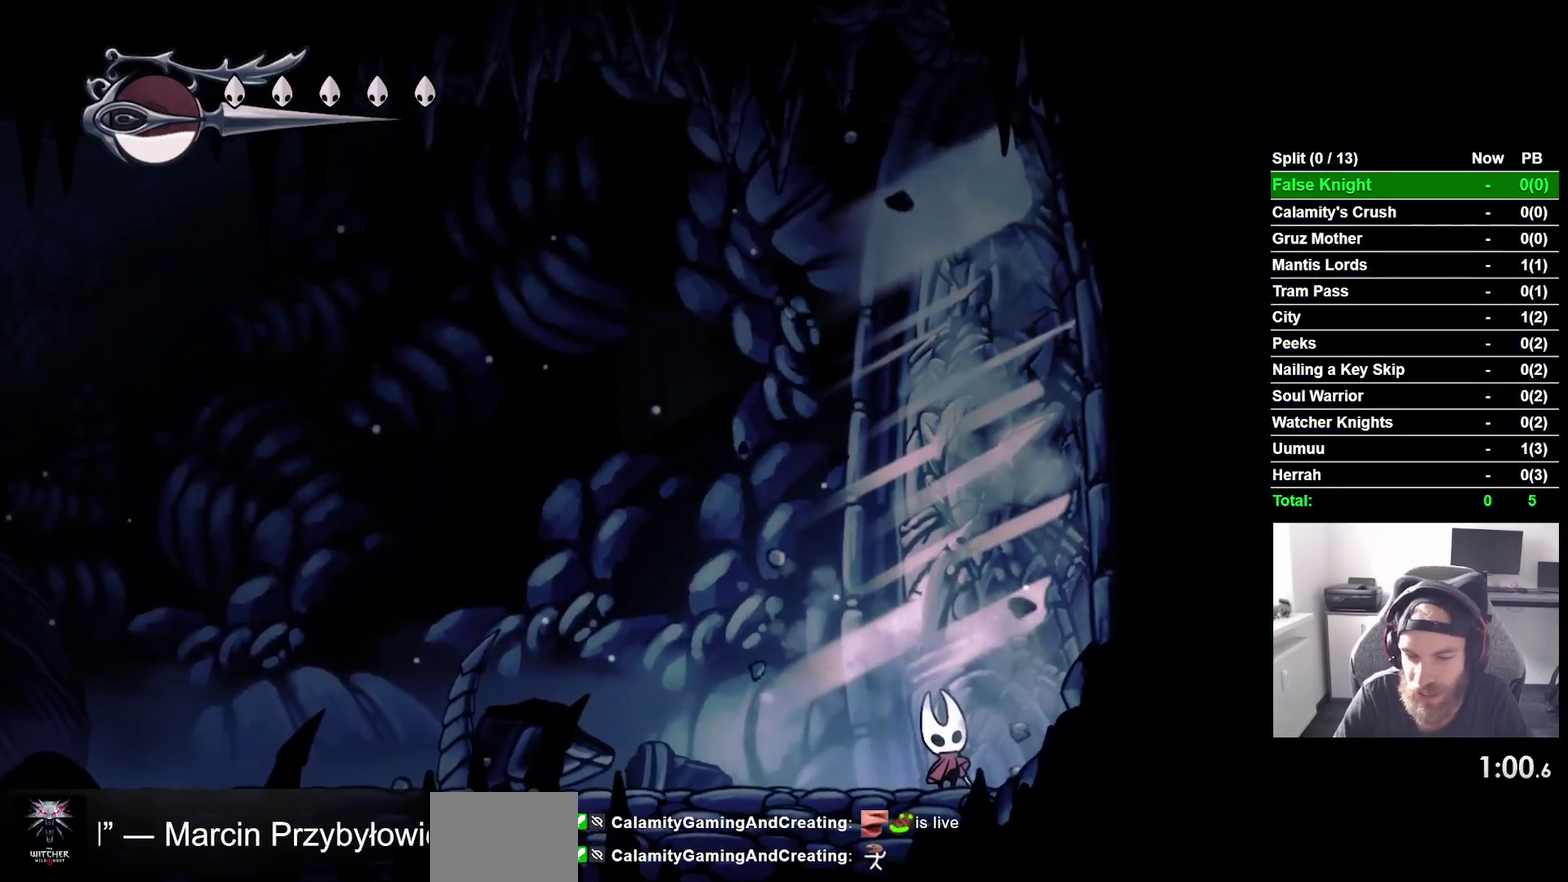
{"buttons": ["SQUARE", "DPAD_UP", "DPAD_RIGHT"], "right_stick": "center", "events": [[150, "SQUARE", "up"], [417, "SQUARE", "down"]]}
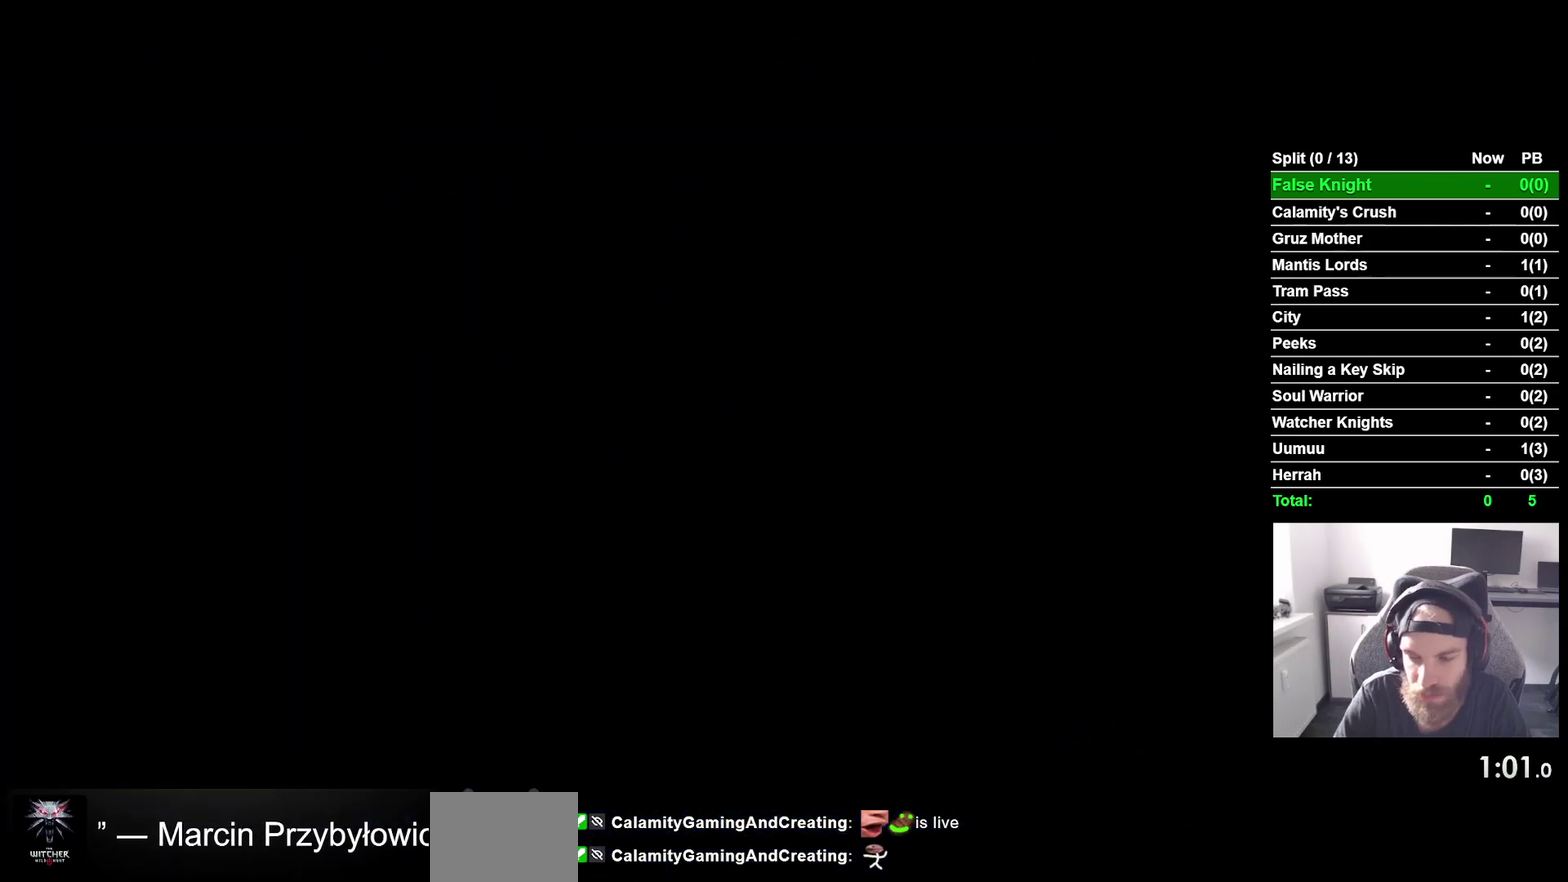
{"buttons": ["SQUARE", "DPAD_UP", "DPAD_RIGHT"], "right_stick": "center", "events": [[67, "SQUARE", "up"], [400, "SQUARE", "down"]]}
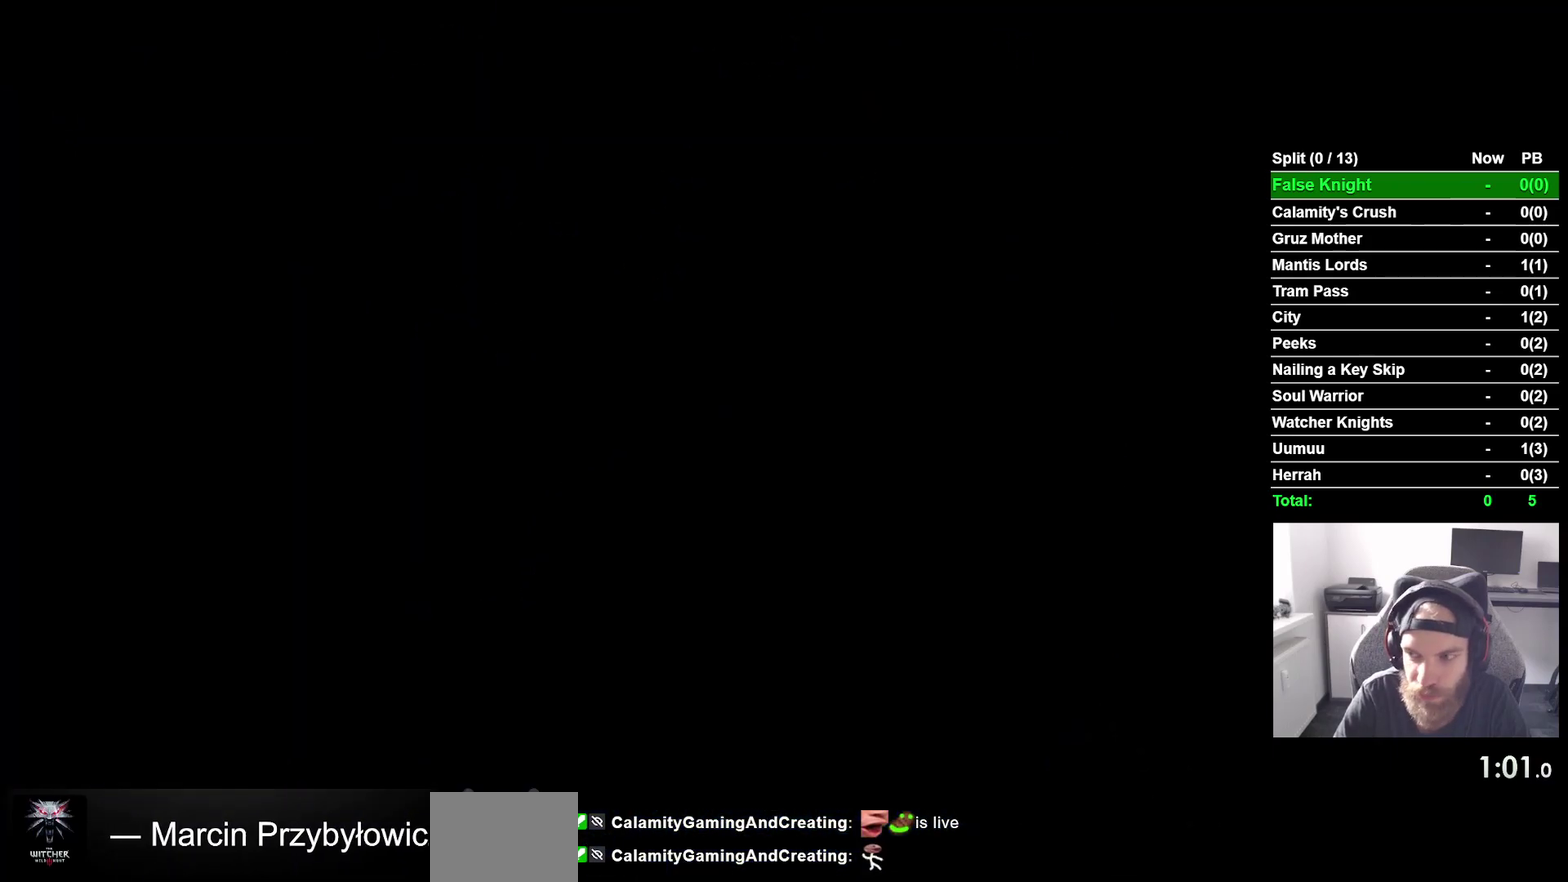
{"buttons": ["DPAD_RIGHT"], "right_stick": "center", "events": [[50, "SQUARE", "up"], [150, "DPAD_UP", "up"], [217, "DPAD_RIGHT", "up"], [467, "DPAD_RIGHT", "down"]]}
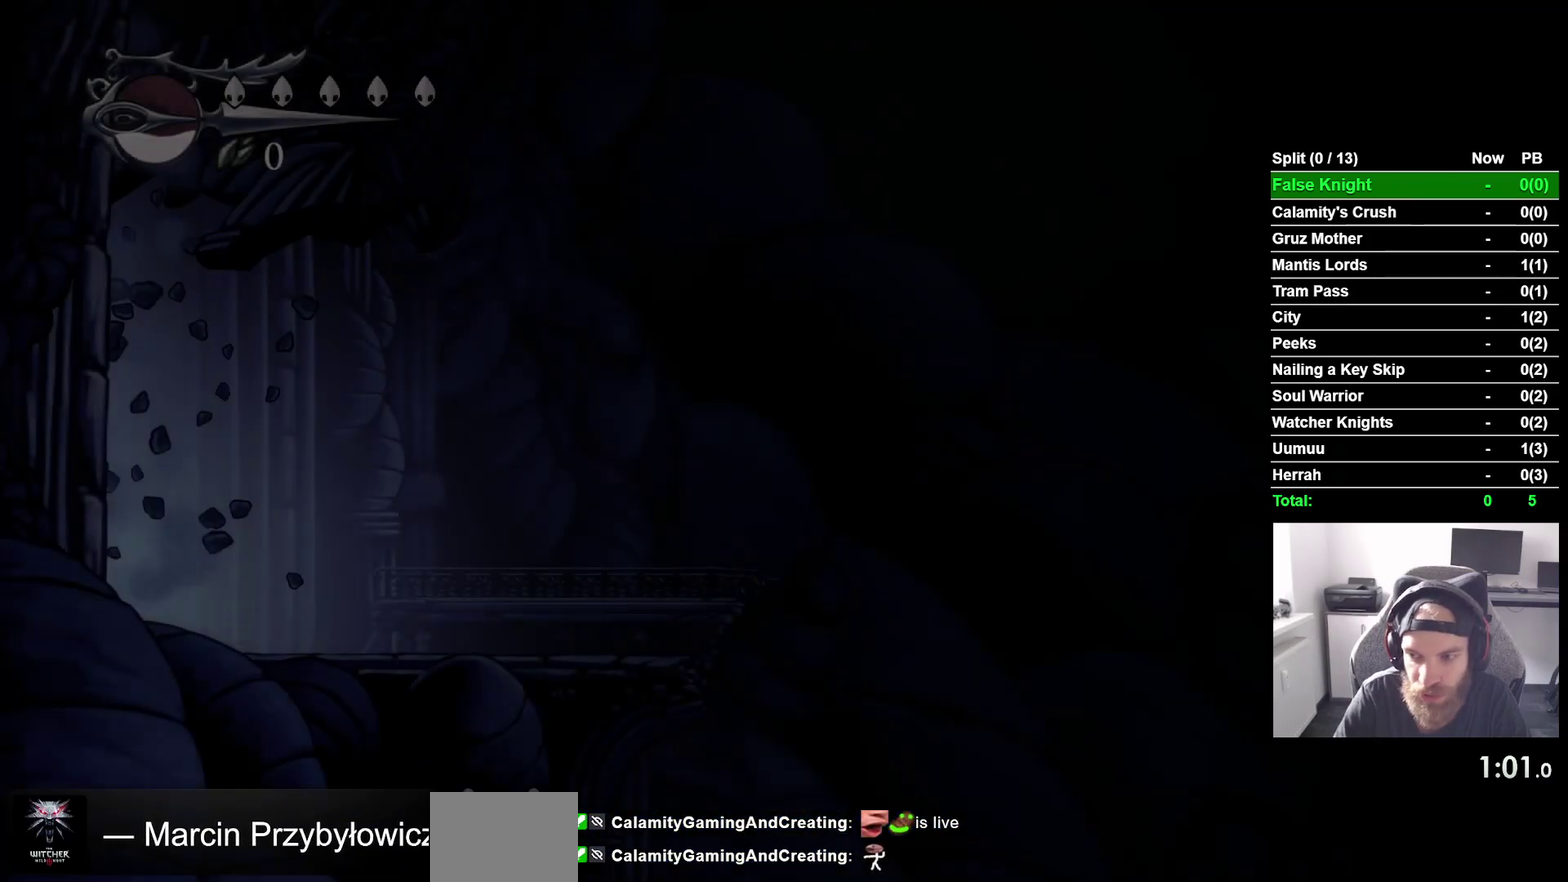
{"buttons": ["CROSS", "DPAD_RIGHT"], "right_stick": "center", "events": [[433, "CROSS", "down"]]}
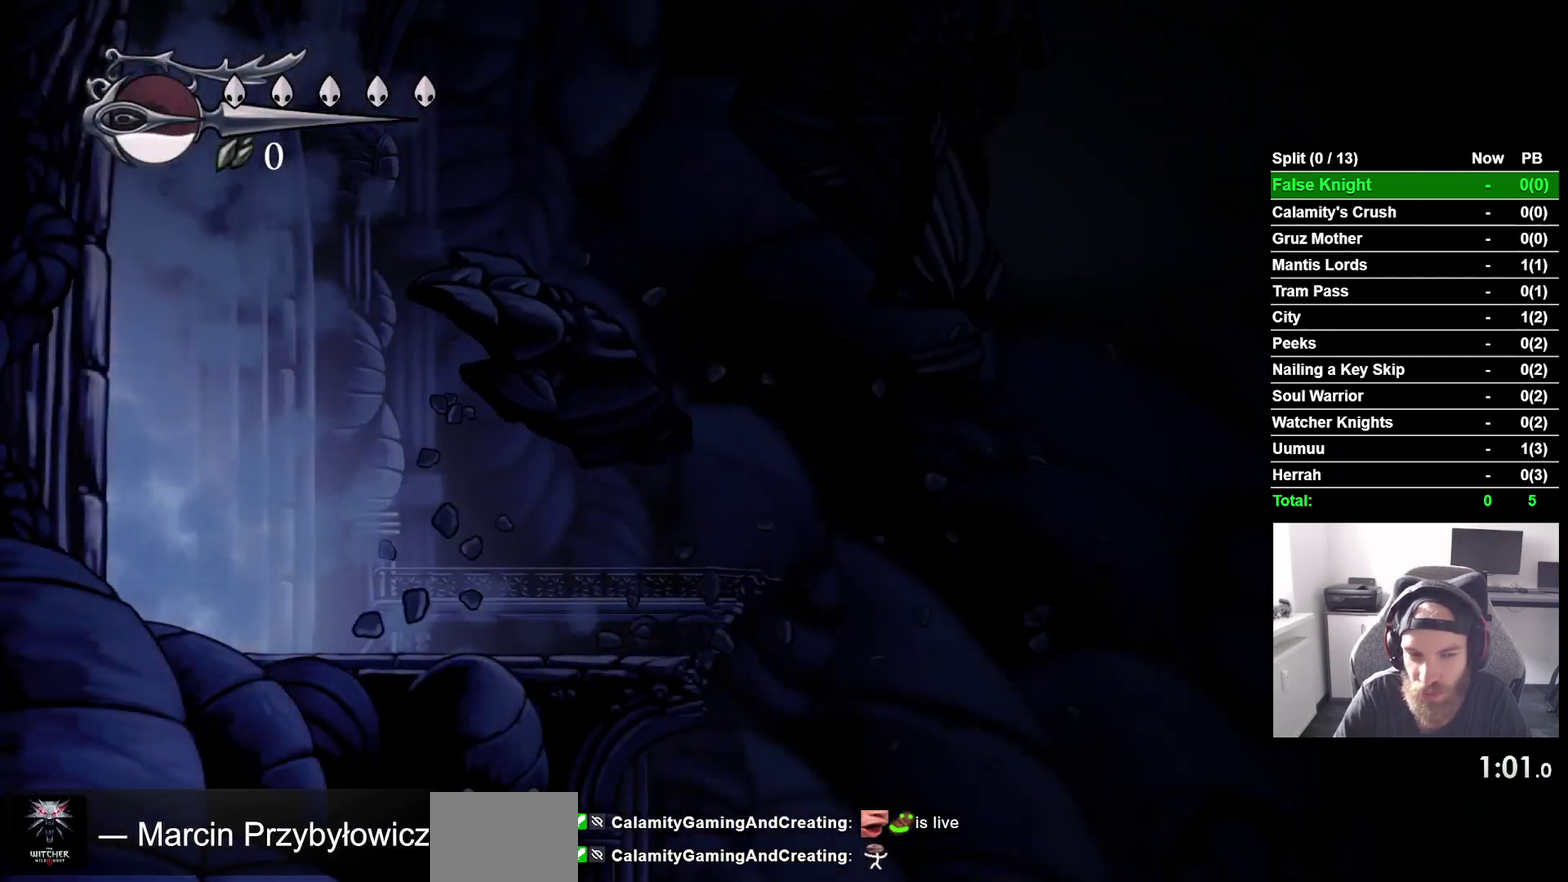
{"buttons": ["CROSS", "DPAD_RIGHT"], "right_stick": "center", "events": [[67, "CROSS", "up"], [167, "CROSS", "down"], [300, "CROSS", "up"], [467, "CROSS", "down"]]}
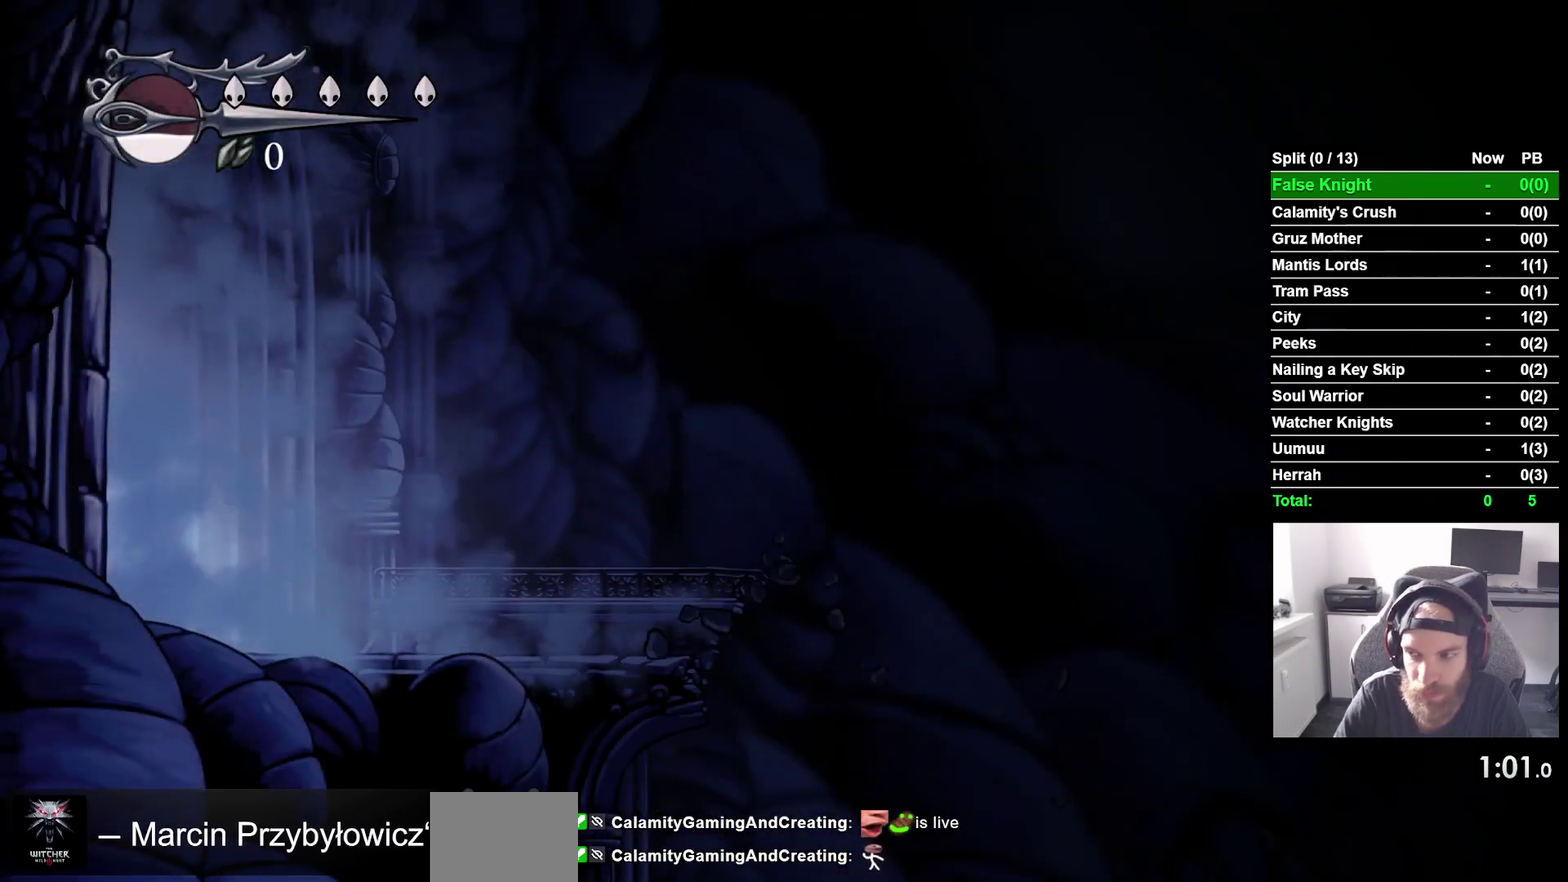
{"buttons": ["DPAD_RIGHT"], "right_stick": "center", "events": [[67, "CROSS", "up"], [267, "CROSS", "down"], [383, "CROSS", "up"]]}
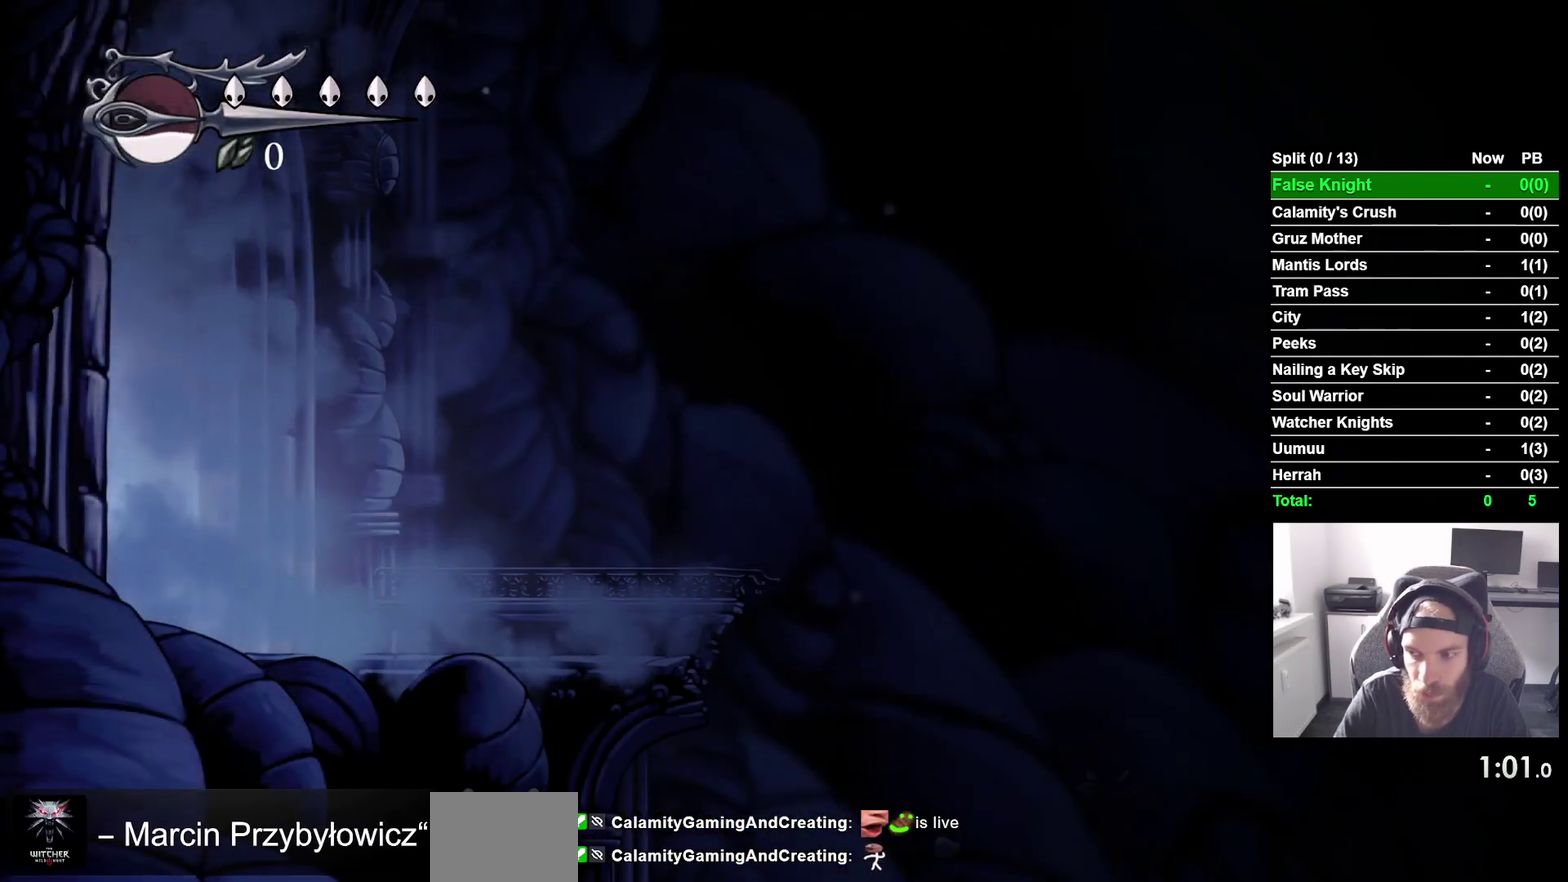
{"buttons": ["DPAD_RIGHT"], "right_stick": "center", "events": [[33, "CROSS", "down"], [150, "CROSS", "up"], [283, "CROSS", "down"], [417, "CROSS", "up"]]}
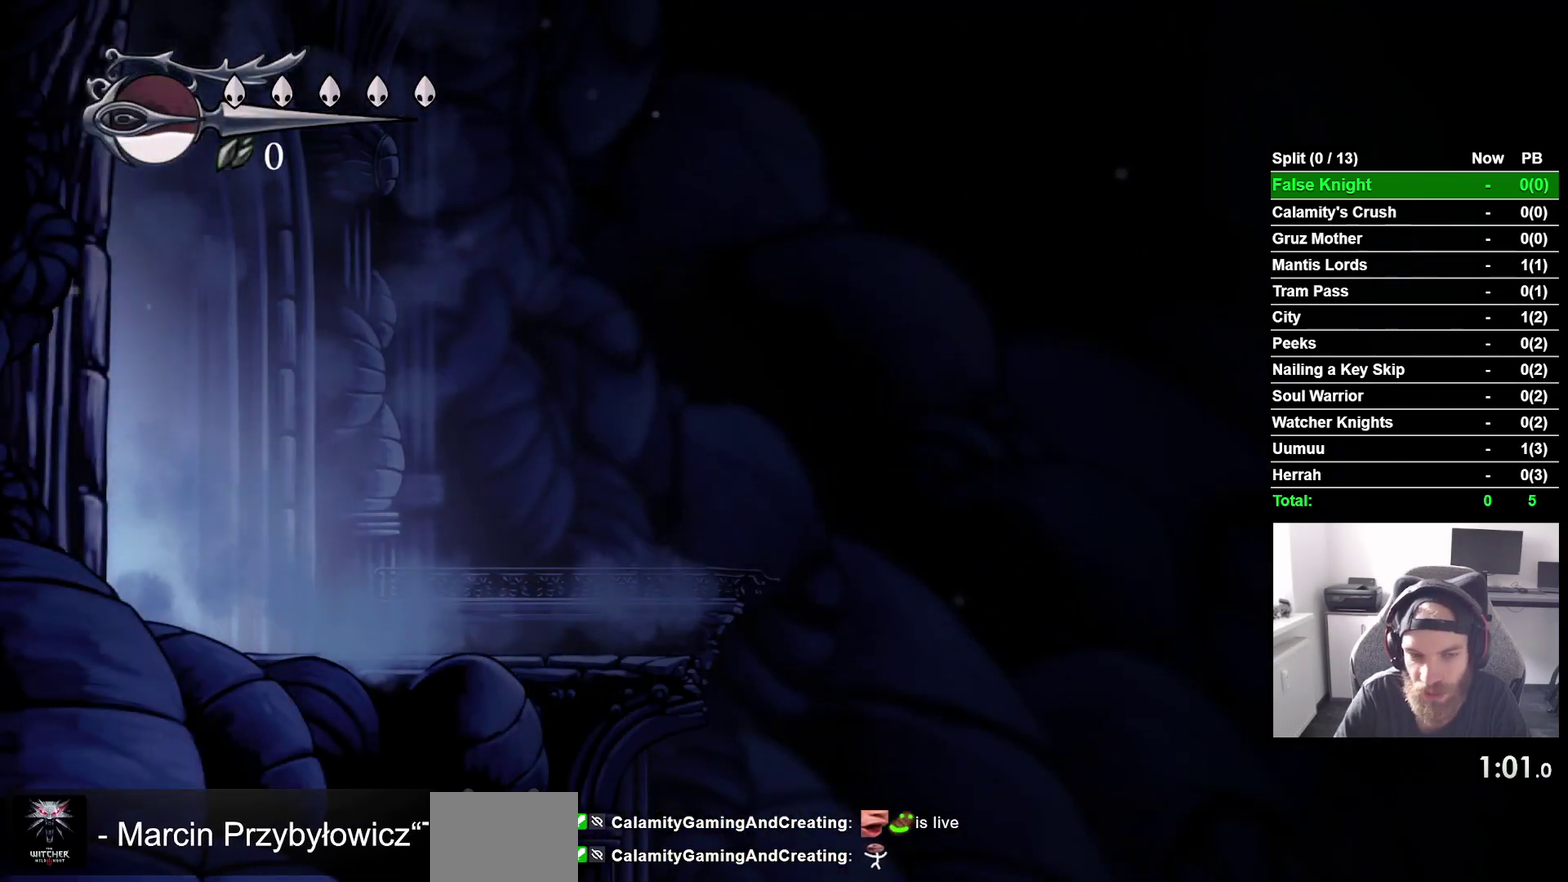
{"buttons": ["DPAD_RIGHT"], "right_stick": "center", "events": [[33, "CROSS", "down"], [150, "CROSS", "up"], [300, "CROSS", "down"], [433, "CROSS", "up"]]}
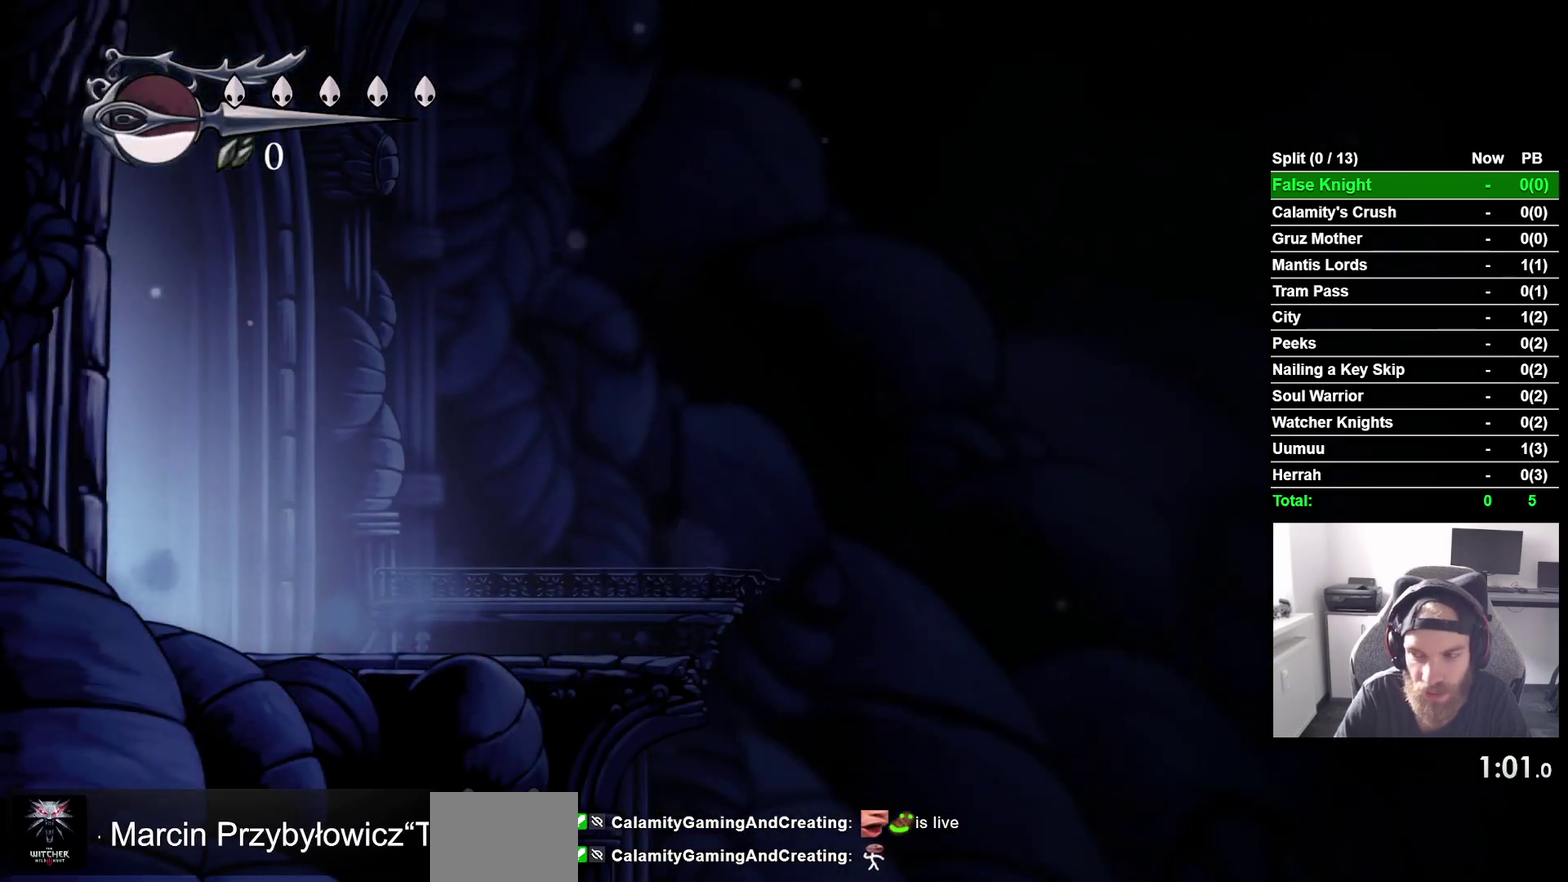
{"buttons": ["DPAD_RIGHT"], "right_stick": "center", "events": [[83, "CROSS", "down"], [200, "CROSS", "up"], [333, "CROSS", "down"], [450, "CROSS", "up"]]}